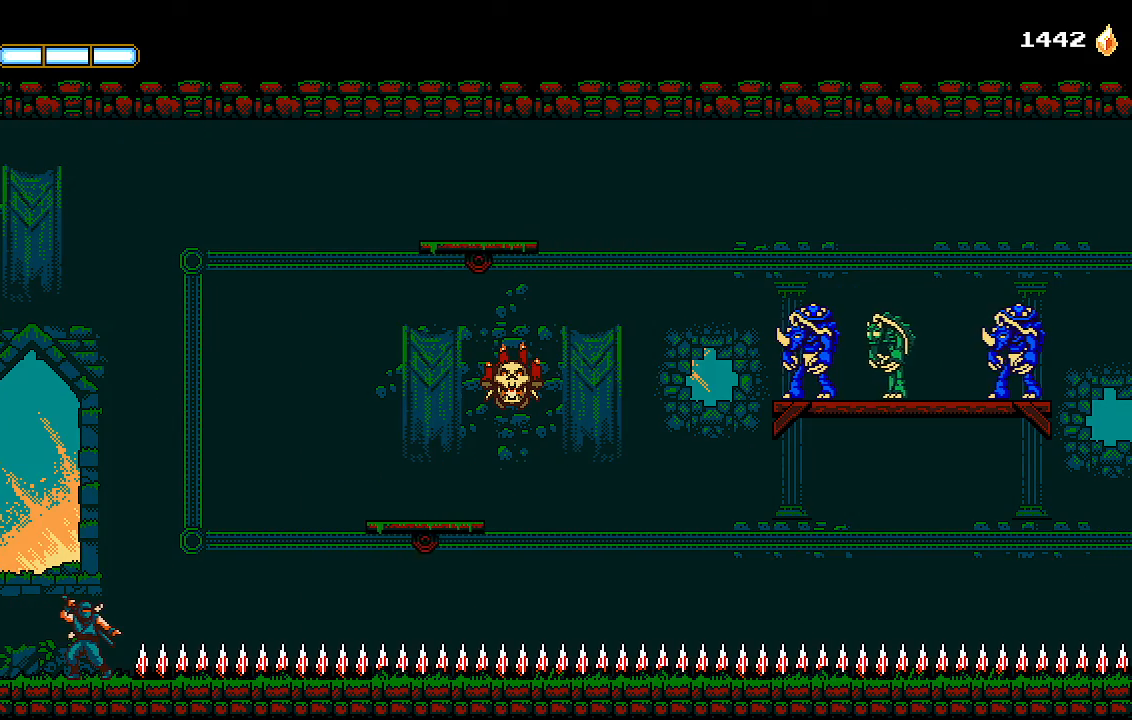
Gameplay with a controller (PlayStation layout); each line is a JSON object with the inputs held at the frame after it (dt_ms = milliseconds from this image to that frame). "events" lists button and stick changes between this image and that frame as [ms after this image, input, new state], when the widget could be followed in between.
{"dt_ms": 500, "buttons": ["DPAD_RIGHT"], "left_stick": "center", "right_stick": "center", "events": [[500, "DPAD_RIGHT", "down"]]}
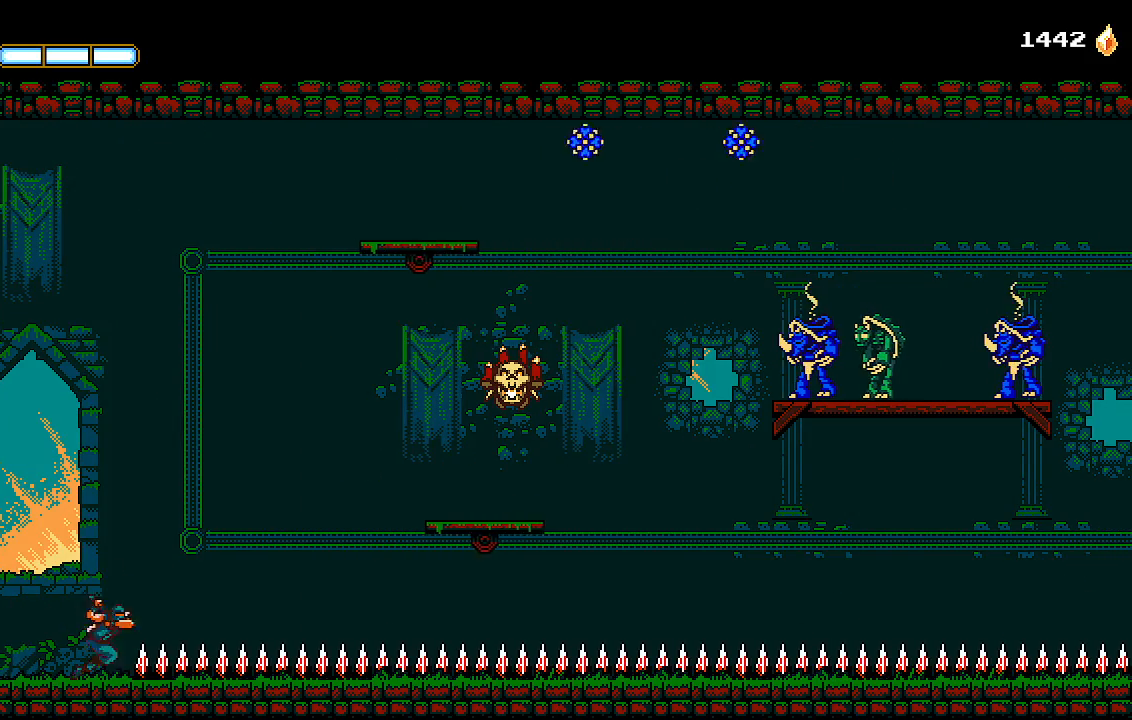
{"dt_ms": 500, "buttons": ["DPAD_RIGHT"], "left_stick": "center", "right_stick": "center", "events": [[33, "CROSS", "down"], [400, "SQUARE", "down"], [500, "CROSS", "up"], [500, "SQUARE", "up"]]}
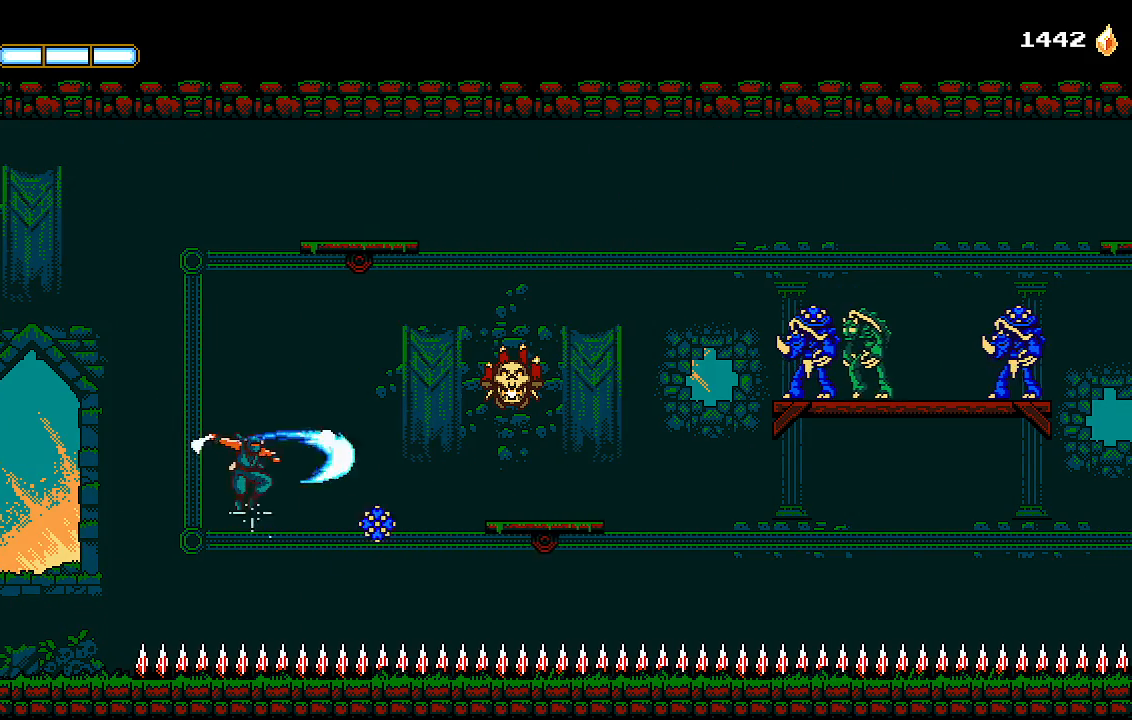
{"dt_ms": 500, "buttons": ["L1", "DPAD_RIGHT"], "left_stick": "center", "right_stick": "center", "events": [[100, "CROSS", "down"], [167, "CROSS", "up"], [467, "L1", "down"]]}
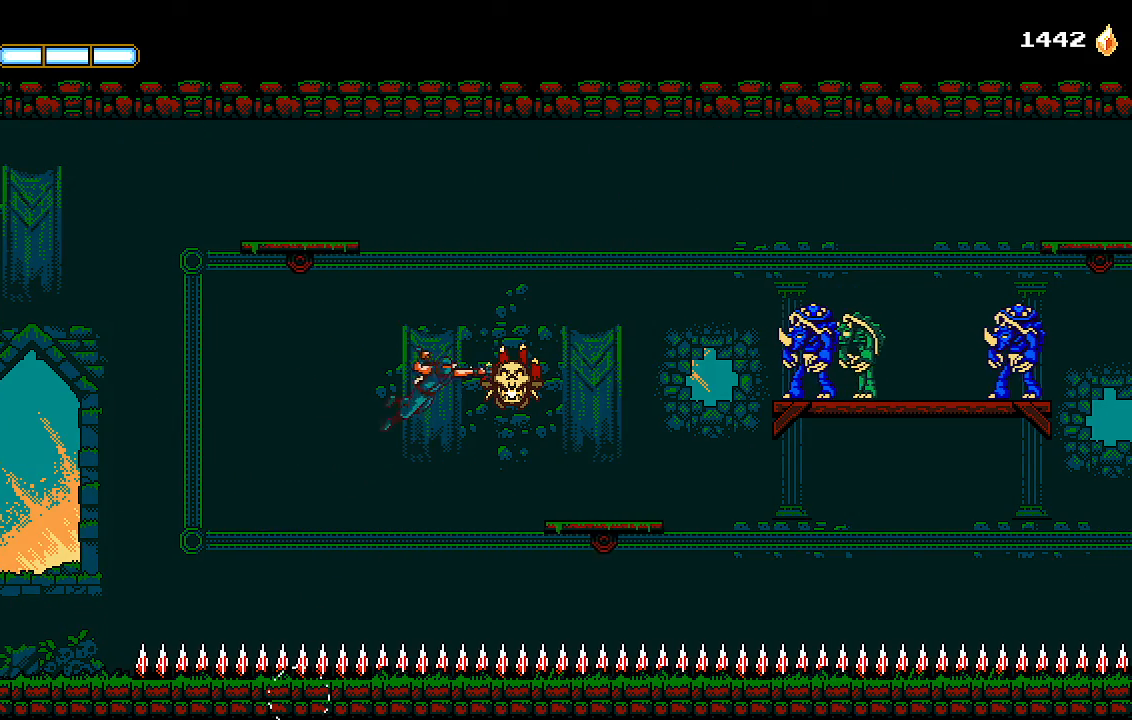
{"dt_ms": 1000, "buttons": ["DPAD_RIGHT"], "left_stick": "center", "right_stick": "center"}
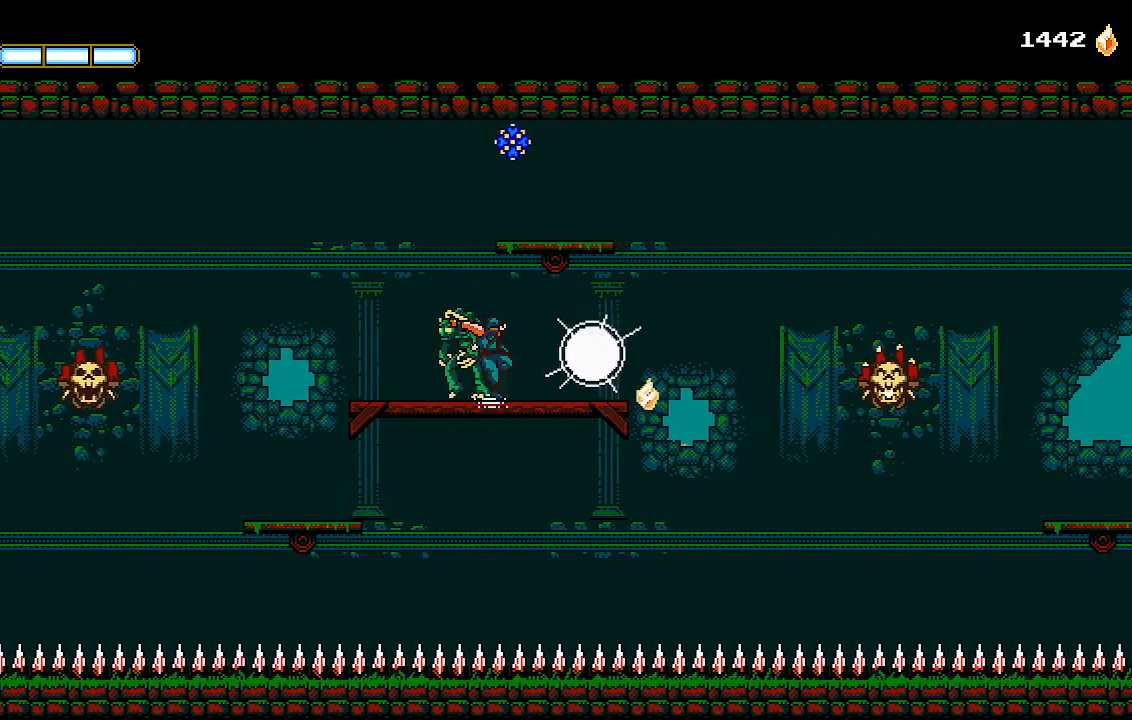
{"dt_ms": 500, "buttons": ["DPAD_RIGHT"], "left_stick": "center", "right_stick": "center", "events": [[100, "L1", "down"], [233, "L1", "up"]]}
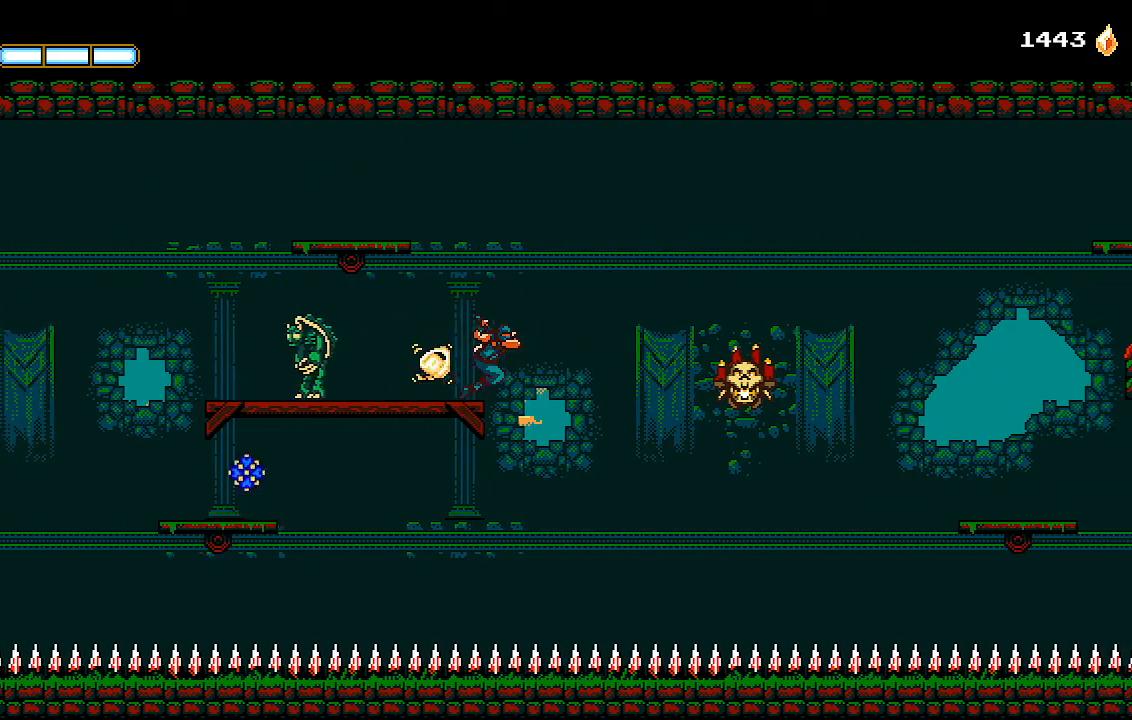
{"dt_ms": 500, "buttons": ["L1", "DPAD_RIGHT"], "left_stick": "center", "right_stick": "center", "events": [[67, "L1", "down"], [167, "CROSS", "down"], [167, "L1", "up"], [233, "CROSS", "up"], [467, "L1", "down"]]}
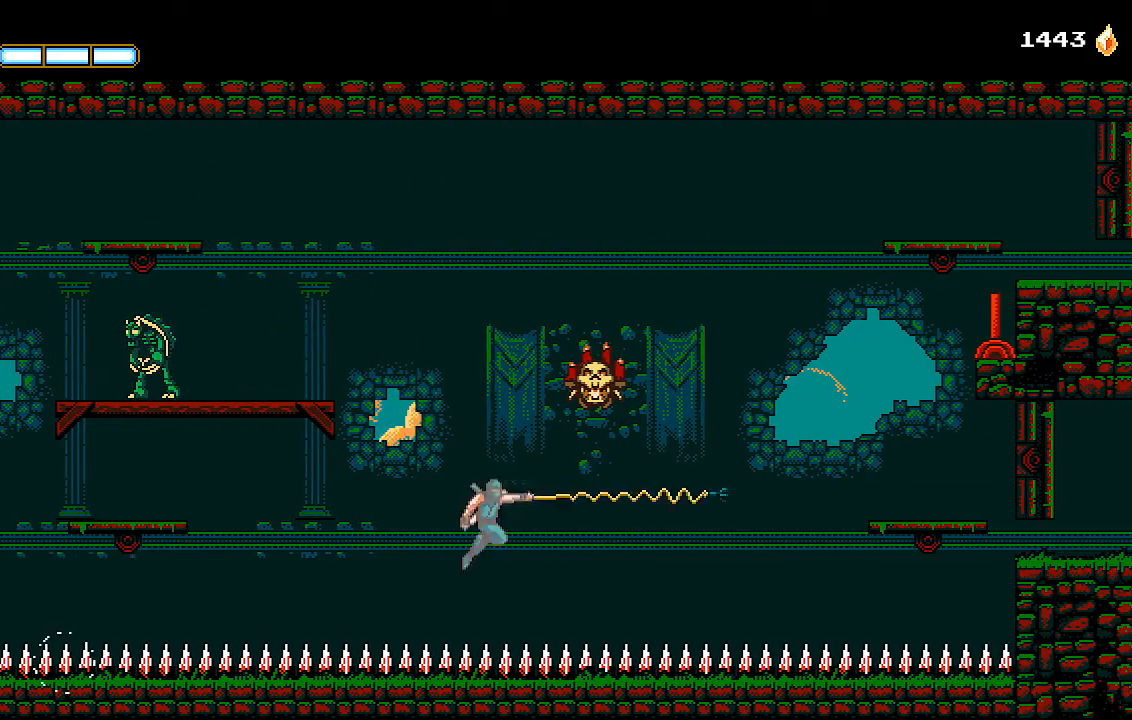
{"dt_ms": 500, "buttons": ["DPAD_RIGHT"], "left_stick": "center", "right_stick": "center", "events": [[100, "L1", "up"], [233, "CROSS", "down"], [500, "CROSS", "up"]]}
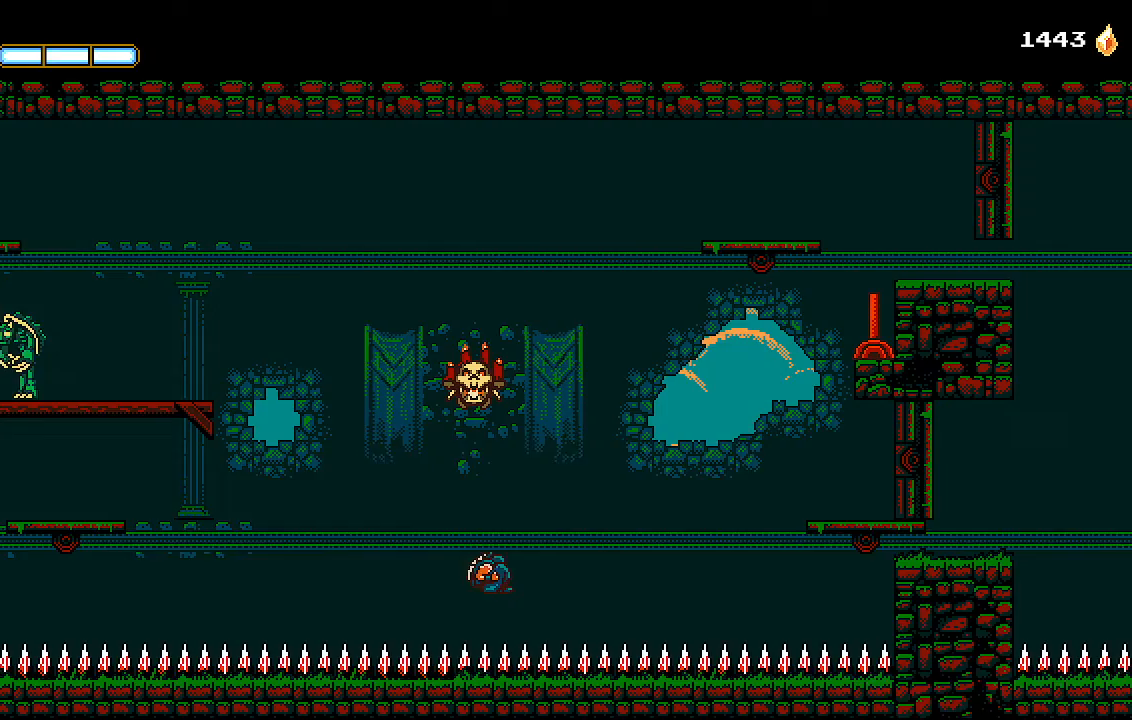
{"dt_ms": 500, "buttons": ["DPAD_RIGHT"], "left_stick": "center", "right_stick": "center", "events": []}
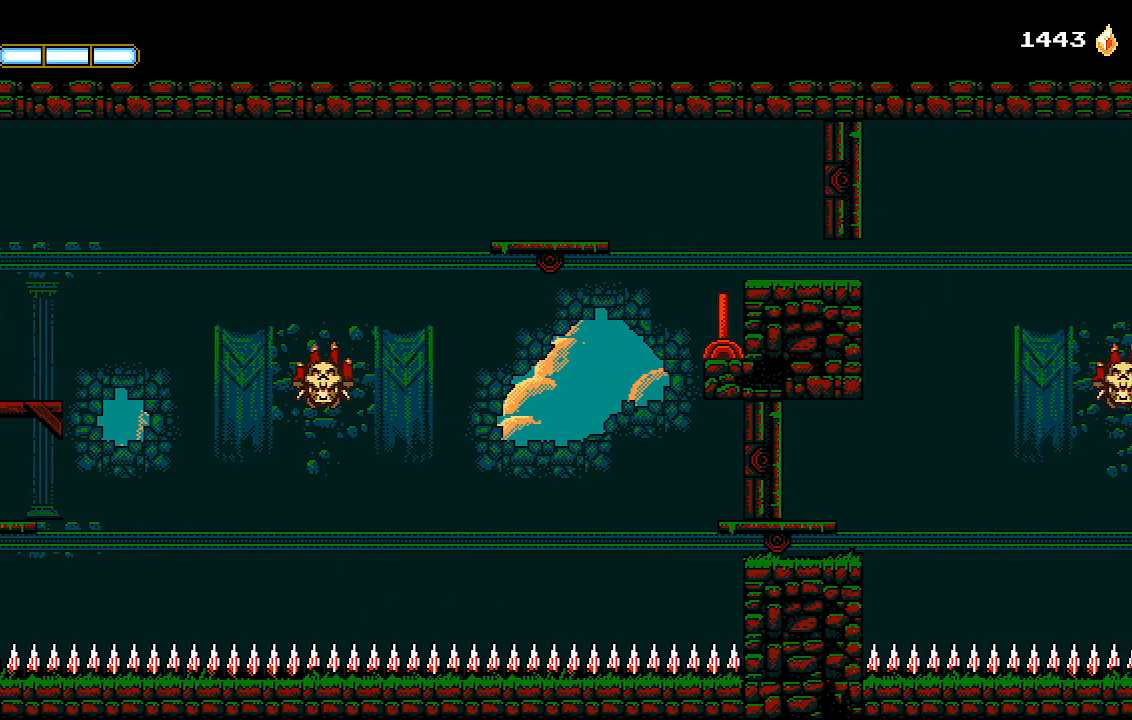
{"dt_ms": 500, "buttons": ["CROSS", "DPAD_RIGHT"], "left_stick": "center", "right_stick": "center", "events": [[133, "CROSS", "down"]]}
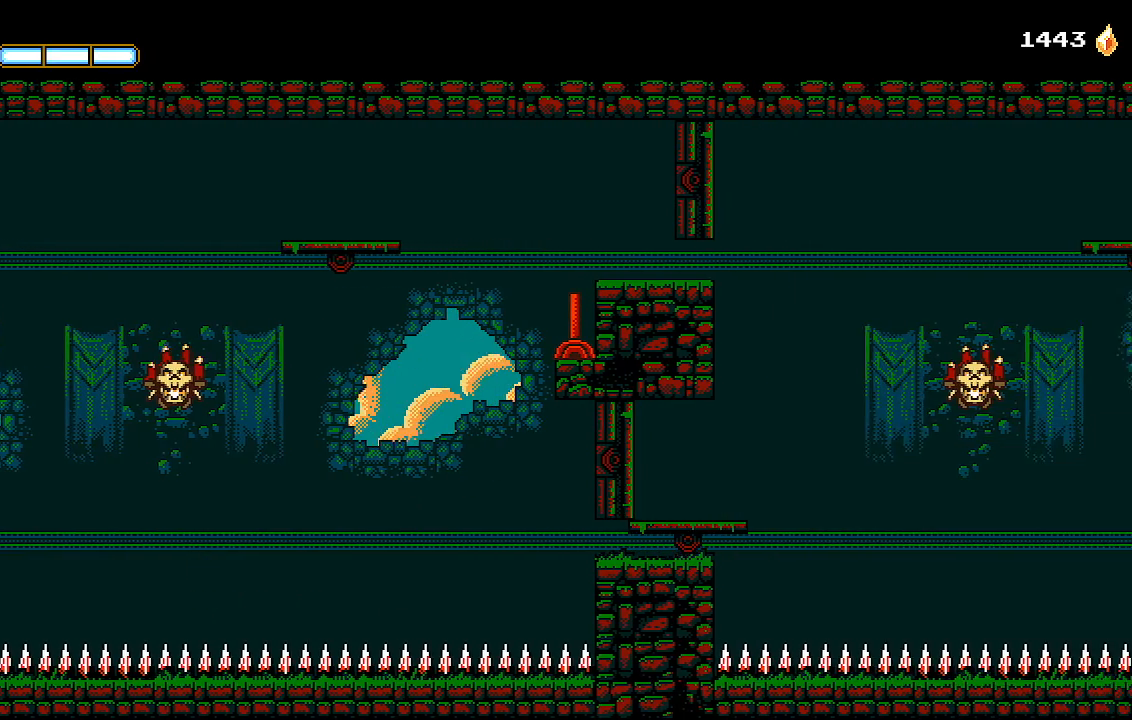
{"dt_ms": 500, "buttons": [], "left_stick": "center", "right_stick": "center", "events": [[33, "L1", "down"], [100, "CROSS", "up"], [200, "L1", "up"], [433, "DPAD_RIGHT", "up"]]}
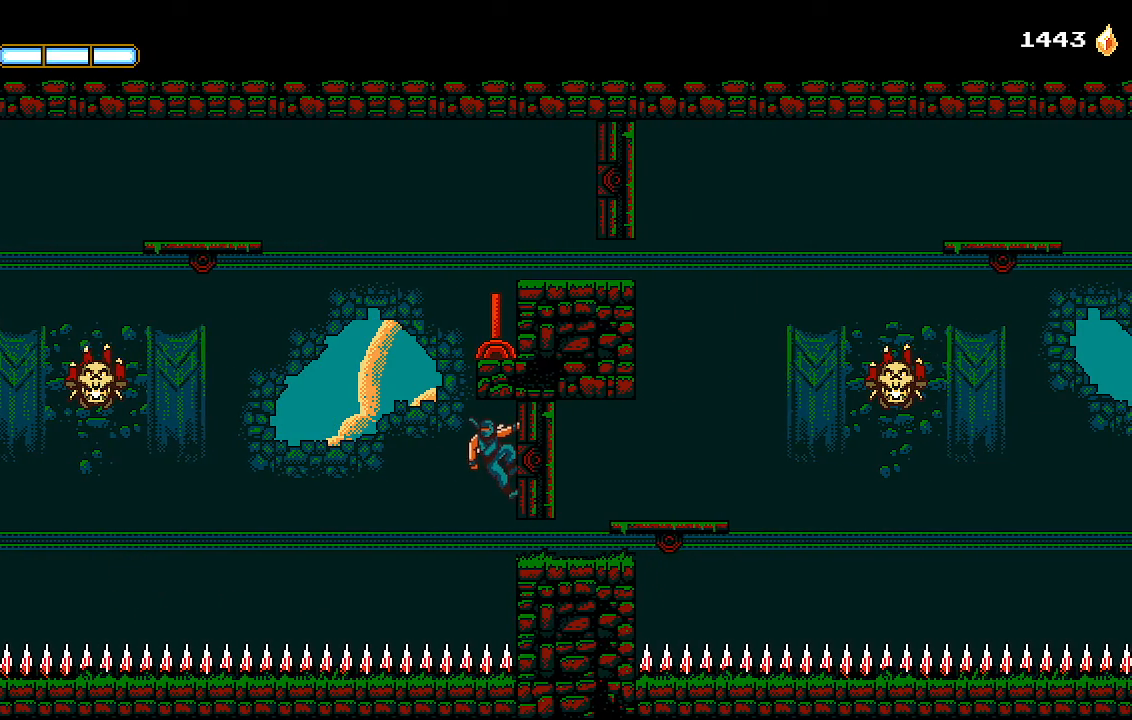
{"dt_ms": 500, "buttons": [], "left_stick": "center", "right_stick": "center", "events": []}
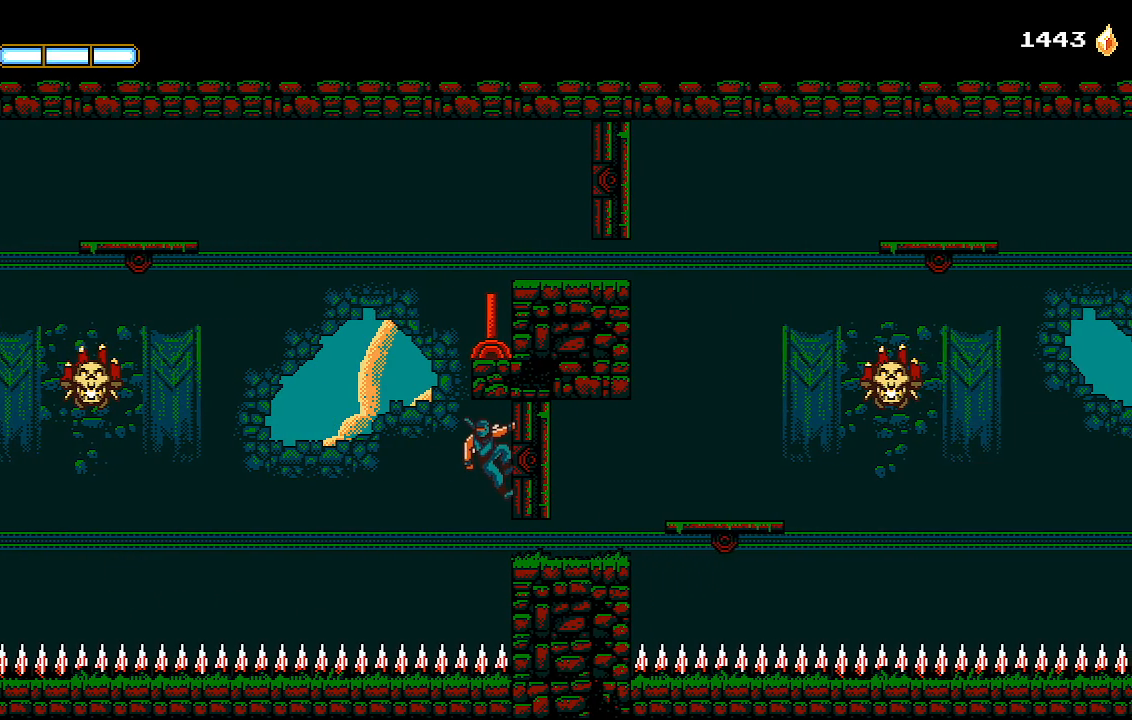
{"dt_ms": 500, "buttons": [], "left_stick": "center", "right_stick": "center", "events": []}
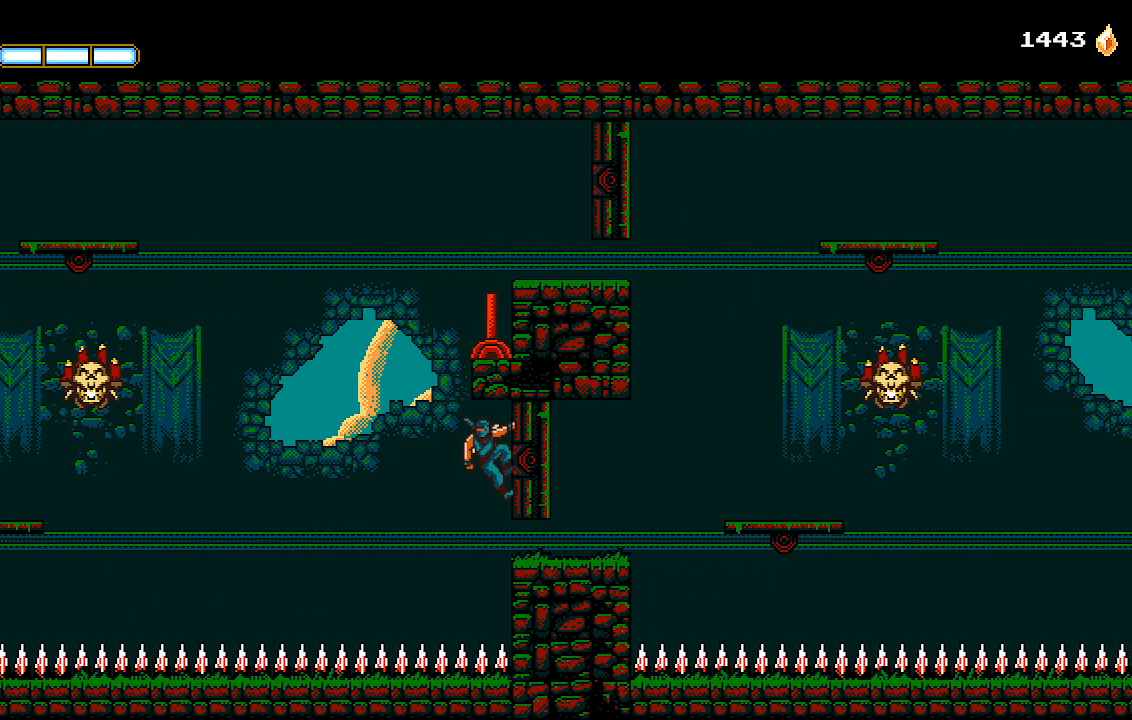
{"dt_ms": 500, "buttons": [], "left_stick": "center", "right_stick": "center", "events": []}
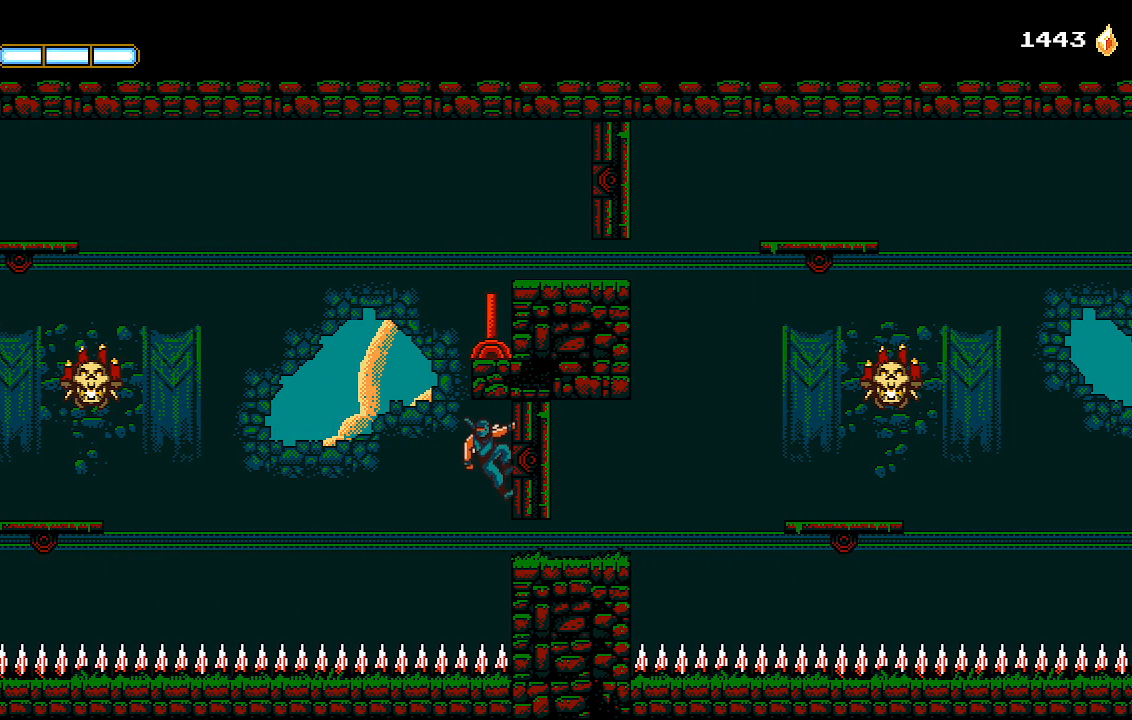
{"dt_ms": 500, "buttons": [], "left_stick": "center", "right_stick": "center", "events": []}
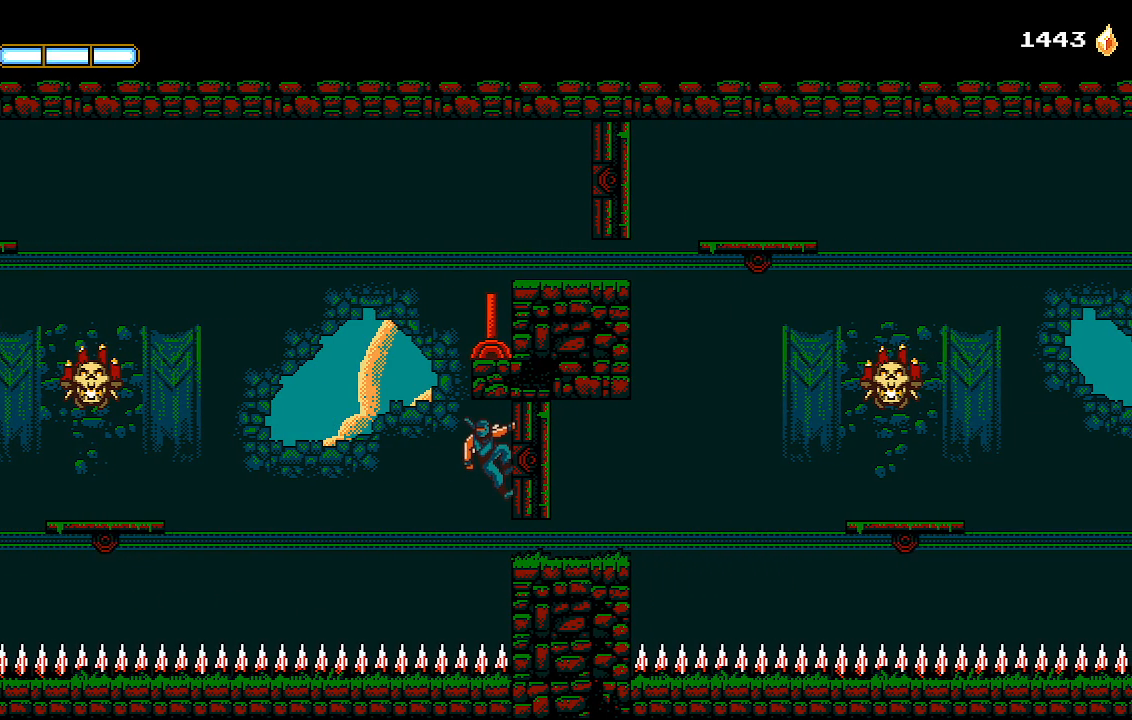
{"dt_ms": 500, "buttons": [], "left_stick": "center", "right_stick": "center", "events": []}
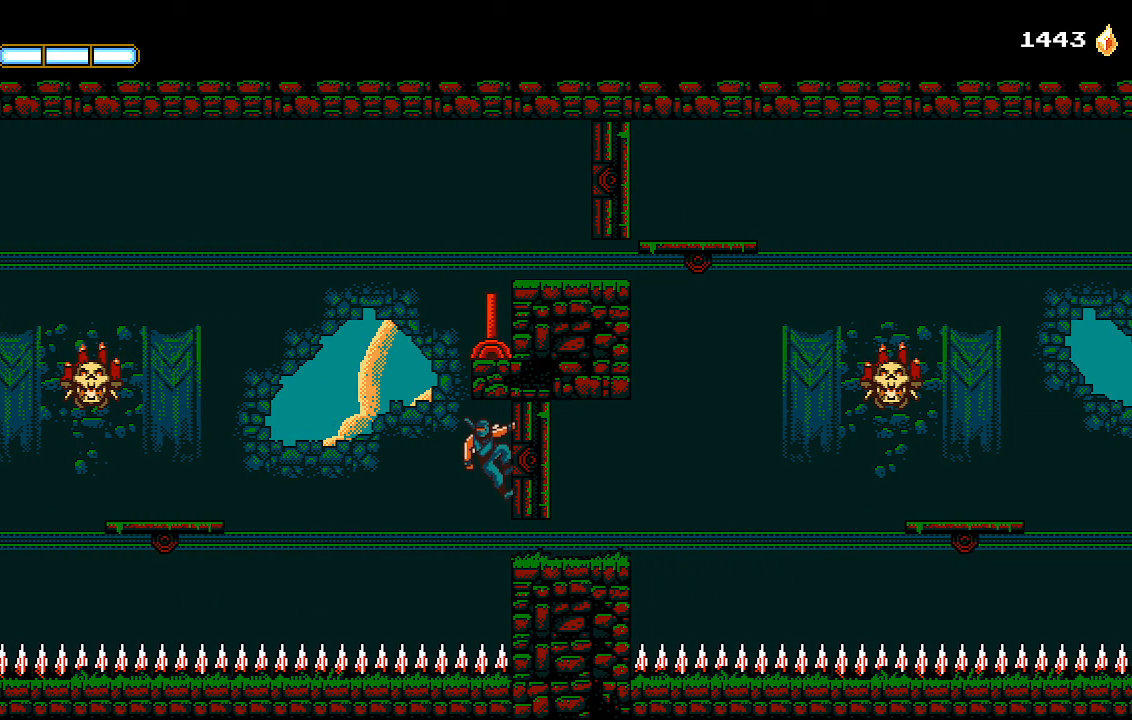
{"dt_ms": 500, "buttons": [], "left_stick": "center", "right_stick": "center", "events": []}
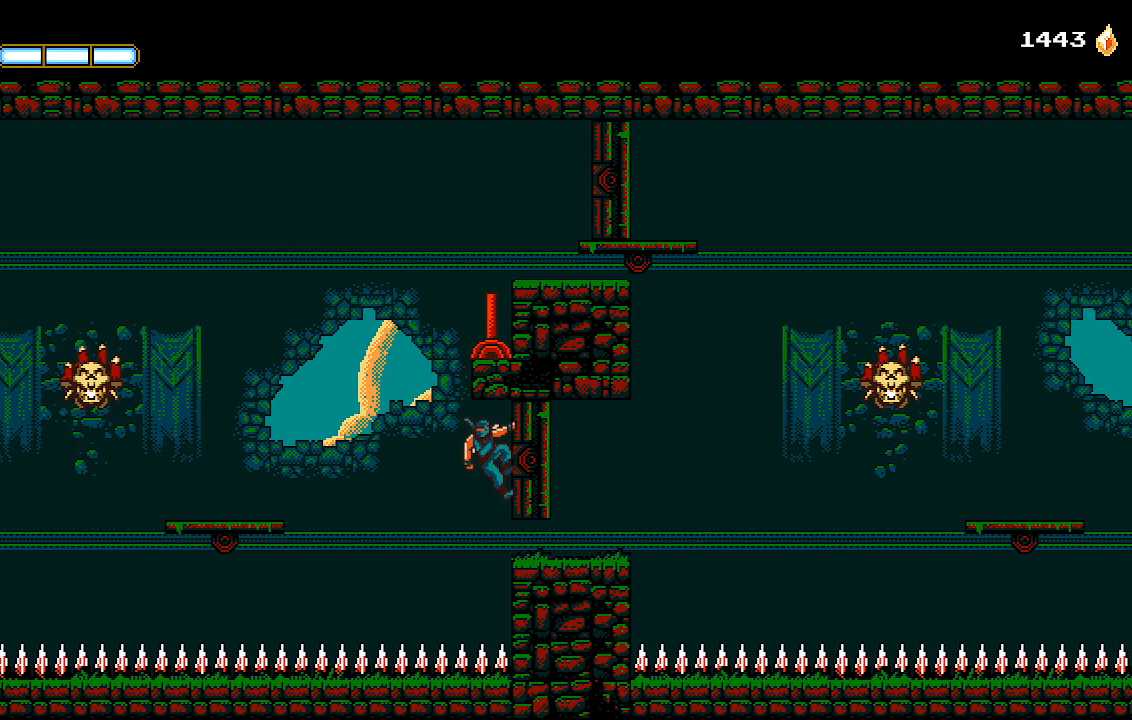
{"dt_ms": 500, "buttons": [], "left_stick": "center", "right_stick": "center", "events": []}
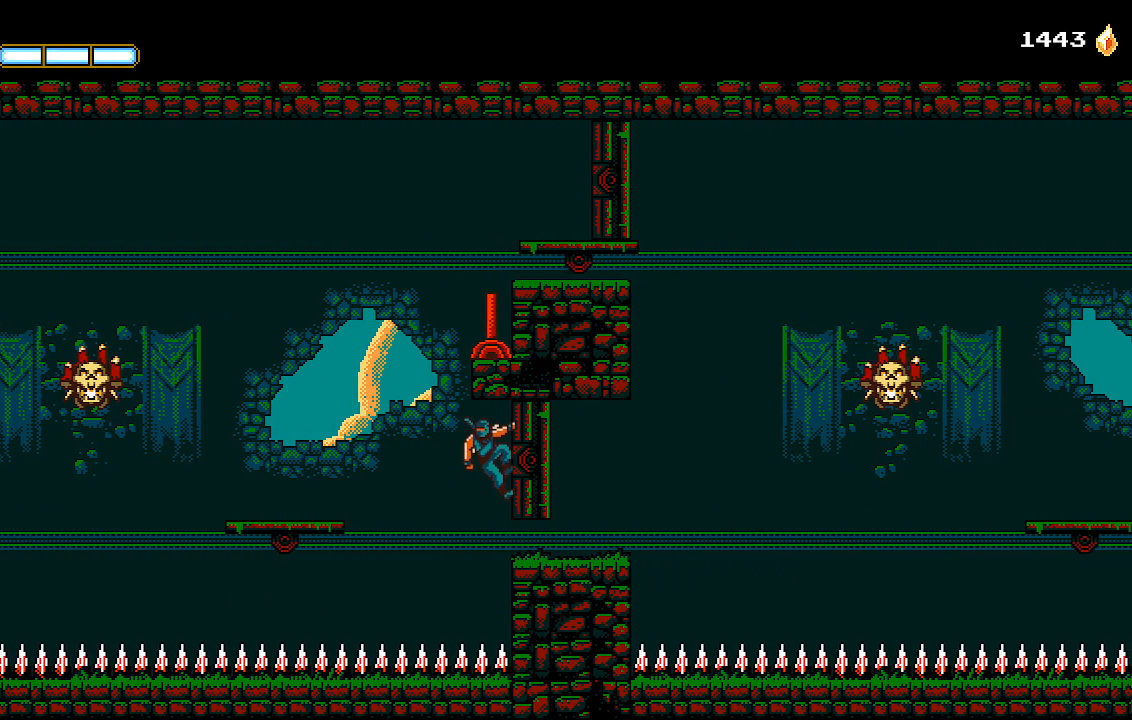
{"dt_ms": 500, "buttons": [], "left_stick": "center", "right_stick": "center", "events": []}
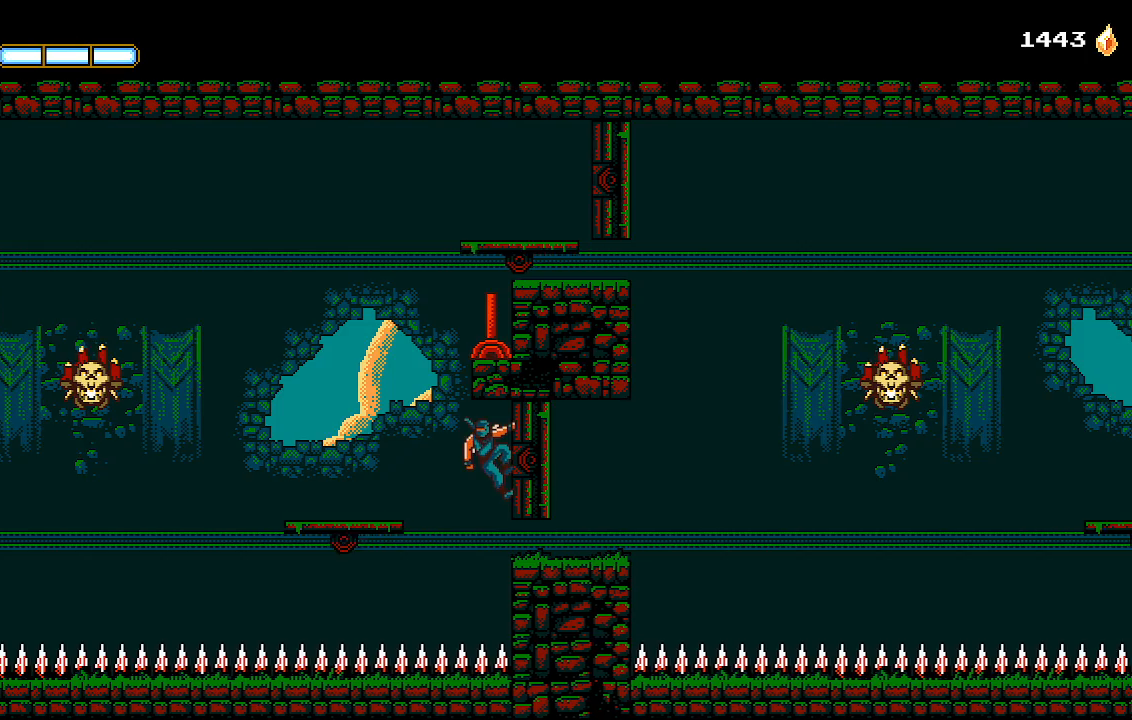
{"dt_ms": 500, "buttons": ["CROSS", "DPAD_RIGHT"], "left_stick": "center", "right_stick": "center", "events": [[33, "CROSS", "down"], [100, "DPAD_LEFT", "down"], [200, "CROSS", "up"], [400, "CROSS", "down"], [433, "DPAD_LEFT", "up"], [500, "DPAD_RIGHT", "down"]]}
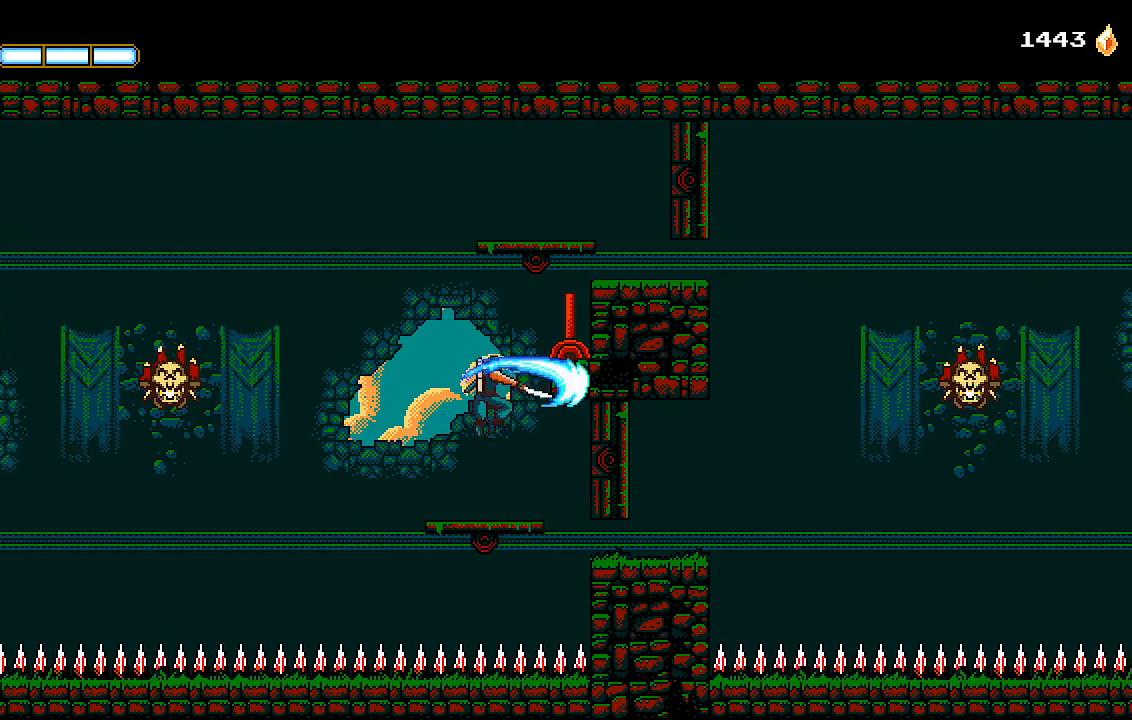
{"dt_ms": 500, "buttons": [], "left_stick": "center", "right_stick": "center", "events": [[33, "SQUARE", "down"], [167, "DPAD_RIGHT", "up"], [200, "CROSS", "up"], [200, "SQUARE", "up"]]}
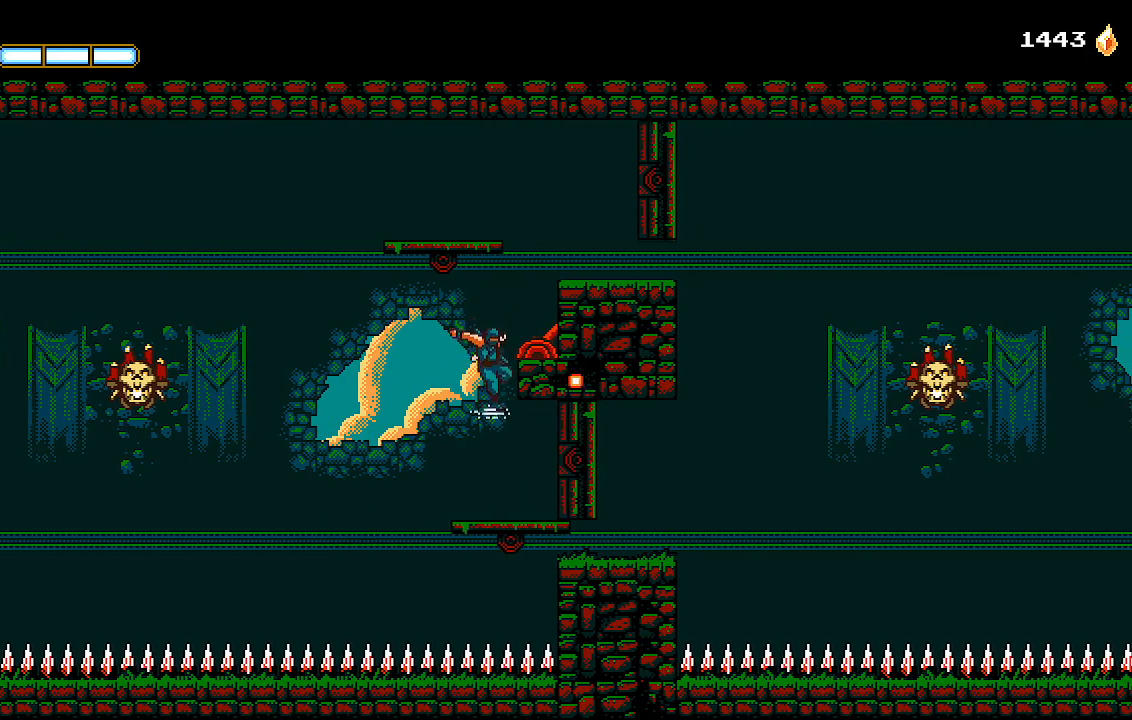
{"dt_ms": 500, "buttons": [], "left_stick": "center", "right_stick": "center", "events": [[200, "DPAD_RIGHT", "down"], [367, "DPAD_RIGHT", "up"]]}
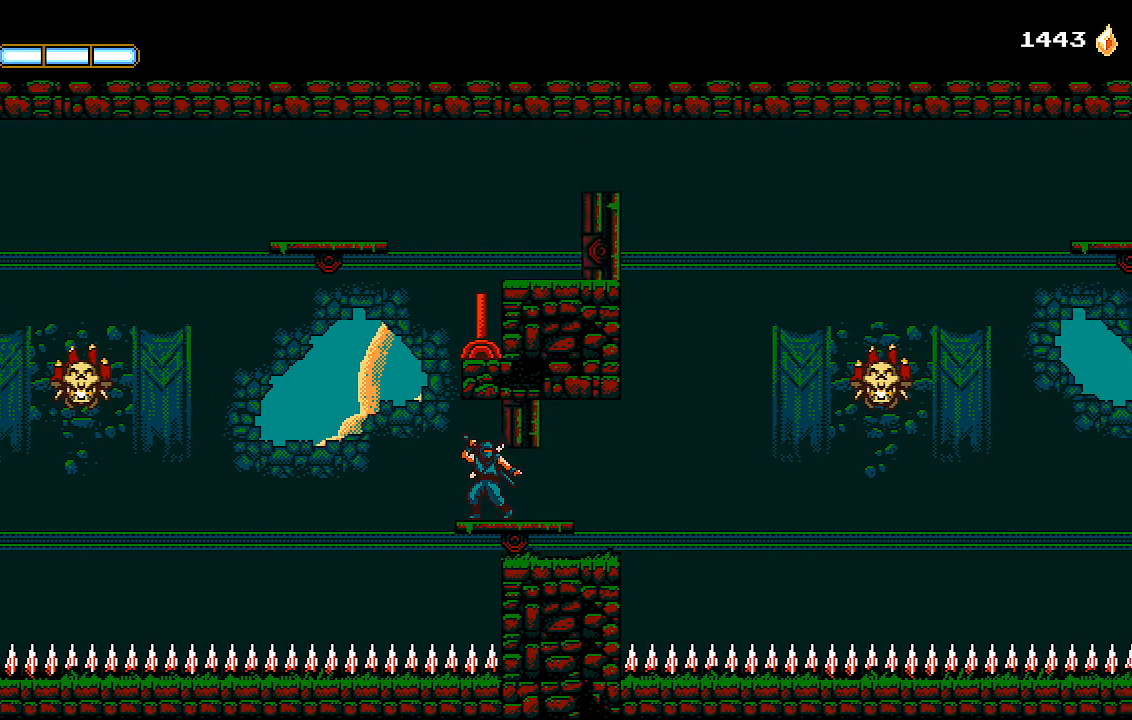
{"dt_ms": 500, "buttons": ["DPAD_RIGHT"], "left_stick": "center", "right_stick": "center", "events": [[100, "DPAD_DOWN", "down"], [267, "DPAD_DOWN", "up"], [367, "DPAD_RIGHT", "down"]]}
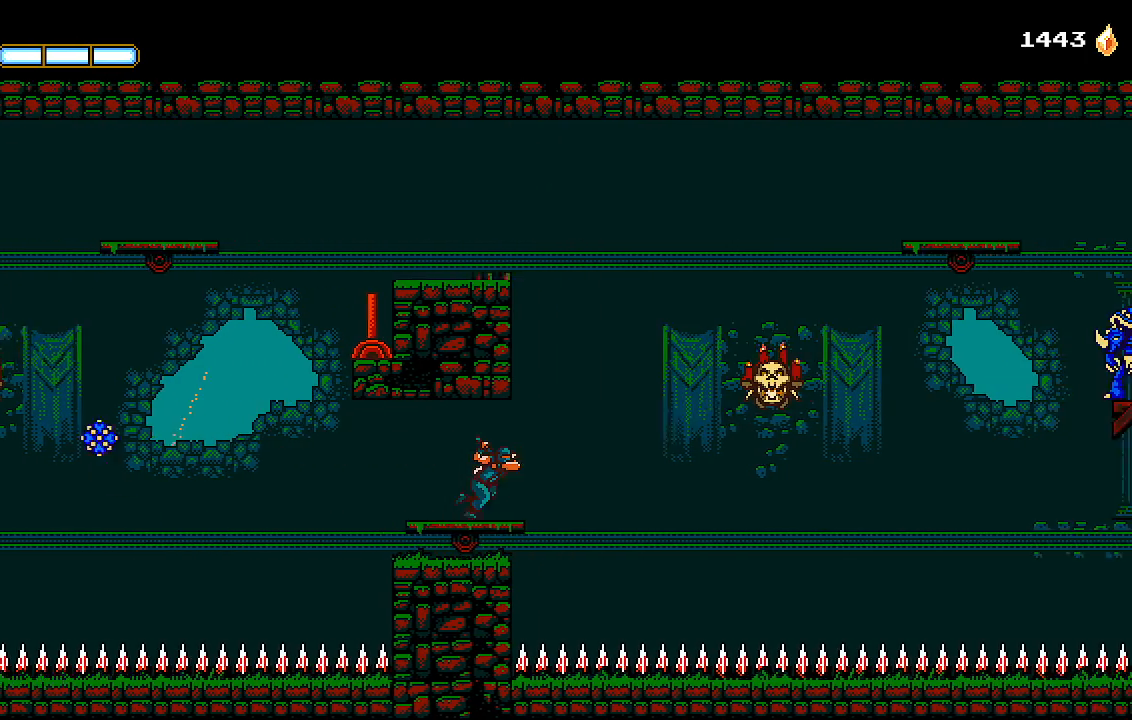
{"dt_ms": 500, "buttons": ["L1", "DPAD_RIGHT"], "left_stick": "center", "right_stick": "center", "events": [[133, "CROSS", "down"], [200, "CROSS", "up"], [467, "L1", "down"]]}
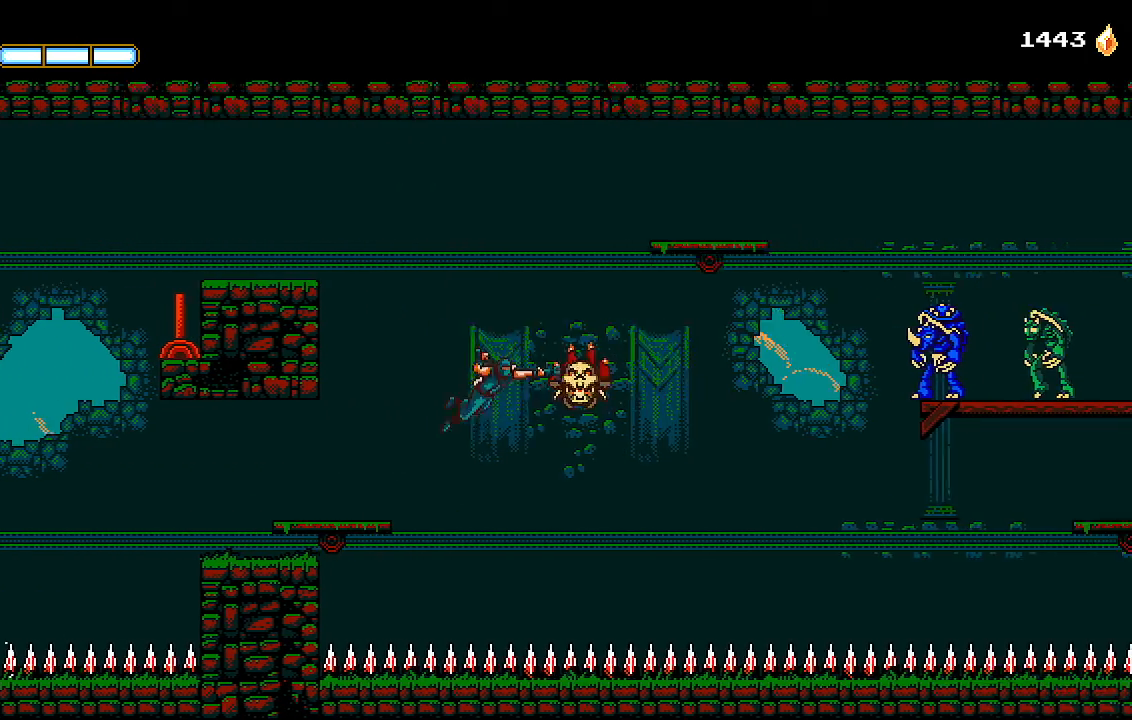
{"dt_ms": 500, "buttons": ["DPAD_RIGHT"], "left_stick": "center", "right_stick": "center", "events": [[133, "L1", "up"]]}
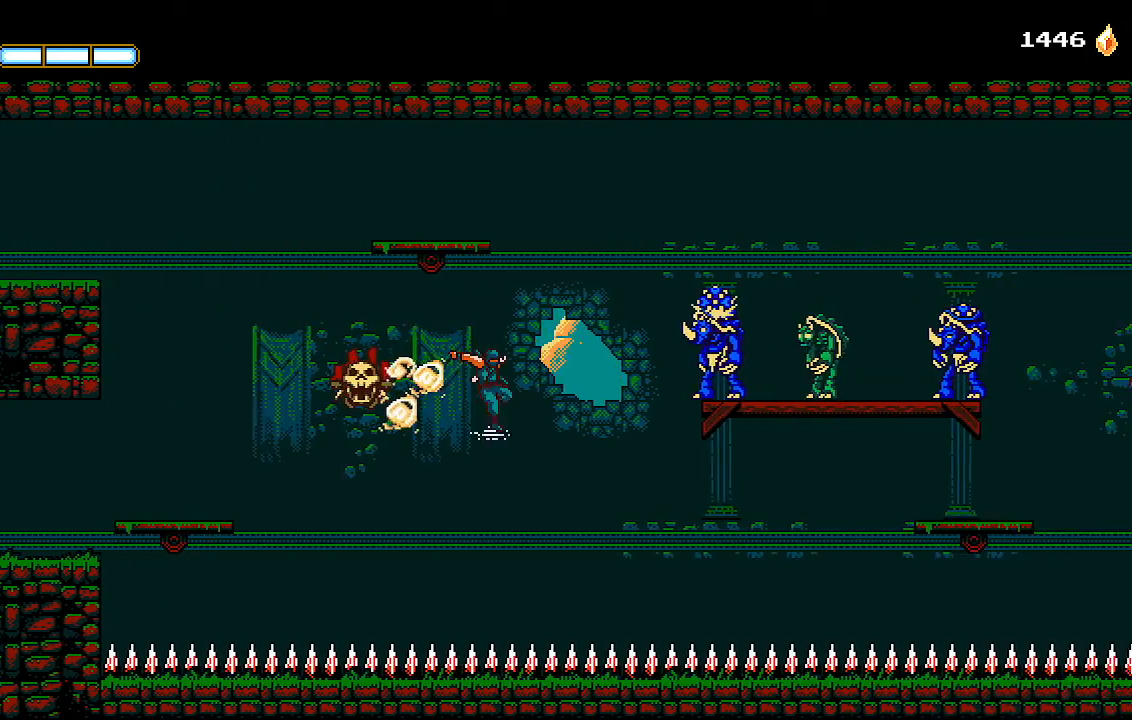
{"dt_ms": 500, "buttons": ["DPAD_RIGHT"], "left_stick": "center", "right_stick": "center", "events": [[33, "L1", "down"], [133, "L1", "up"]]}
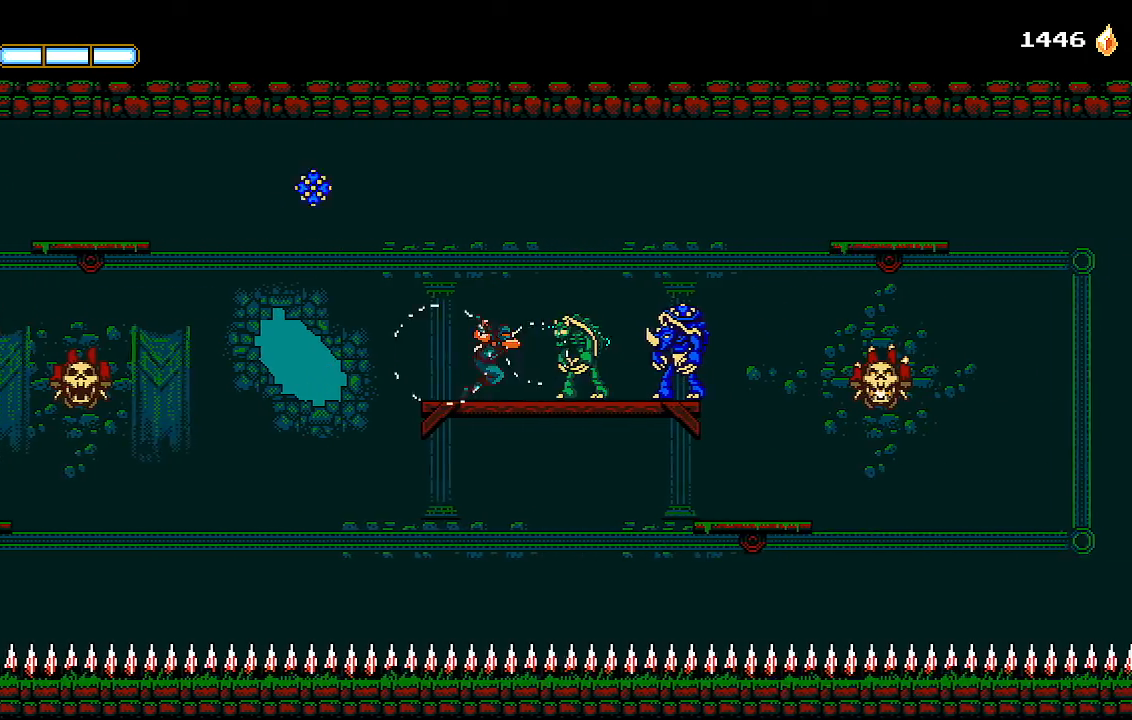
{"dt_ms": 500, "buttons": ["DPAD_RIGHT"], "left_stick": "center", "right_stick": "center", "events": [[133, "L1", "down"], [267, "L1", "up"]]}
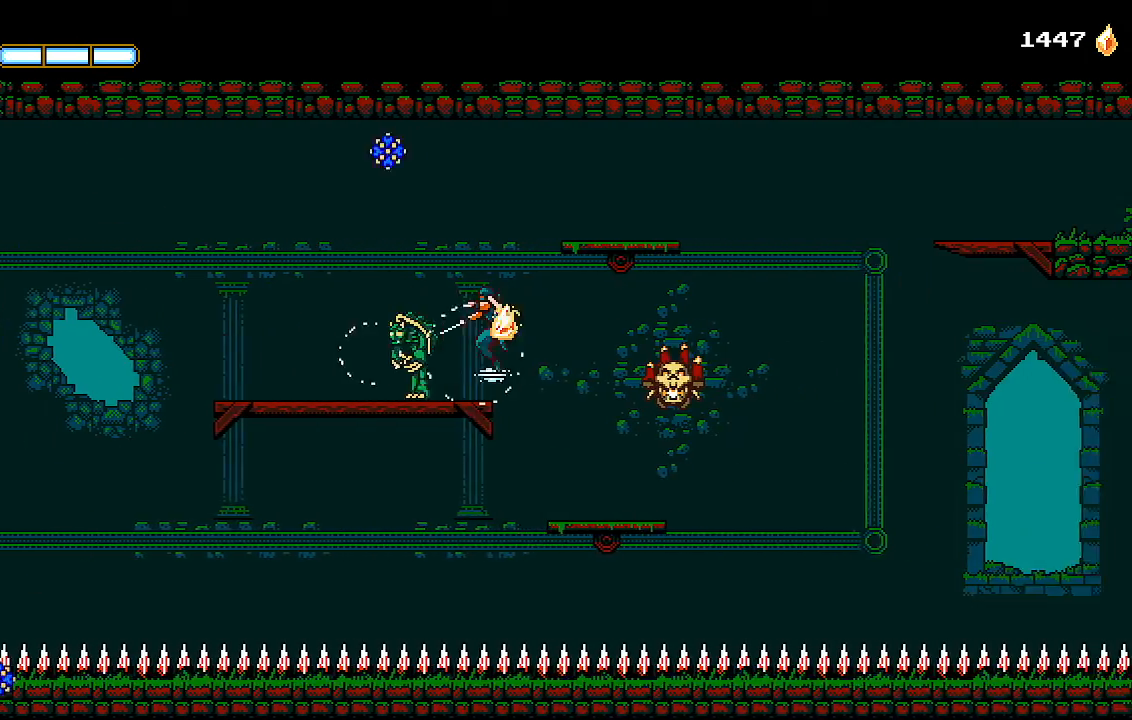
{"dt_ms": 500, "buttons": ["DPAD_RIGHT"], "left_stick": "center", "right_stick": "center", "events": [[233, "L1", "down"], [333, "L1", "up"]]}
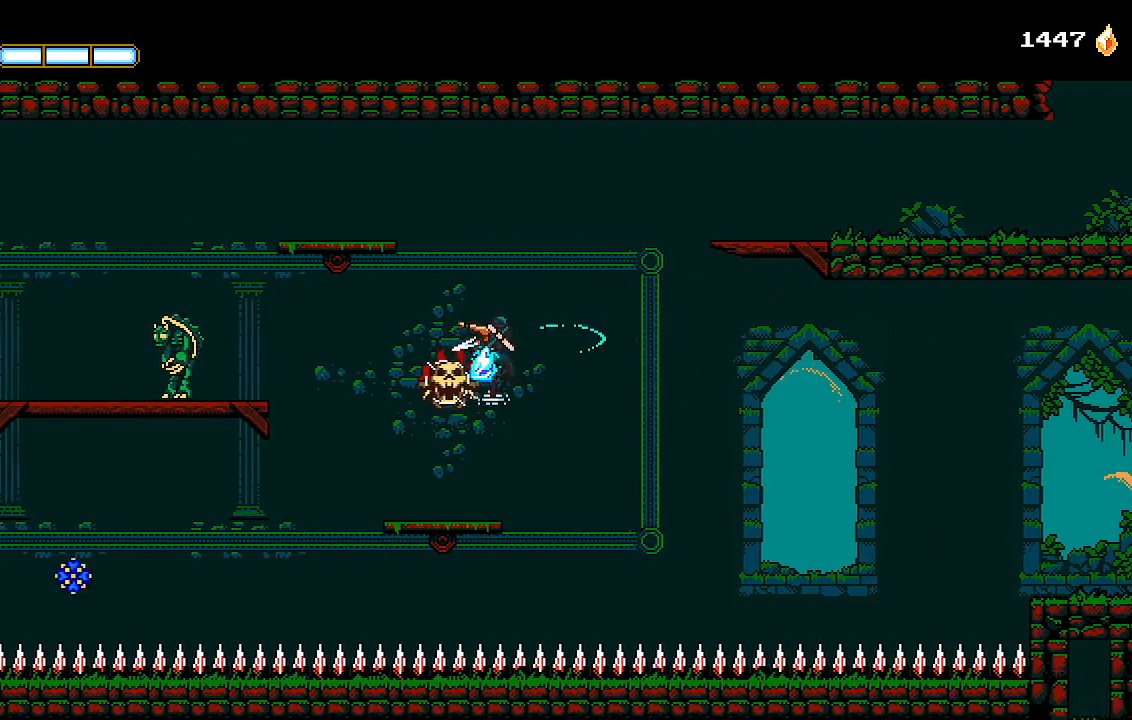
{"dt_ms": 500, "buttons": ["CROSS", "DPAD_RIGHT"], "left_stick": "center", "right_stick": "center", "events": [[200, "CROSS", "down"]]}
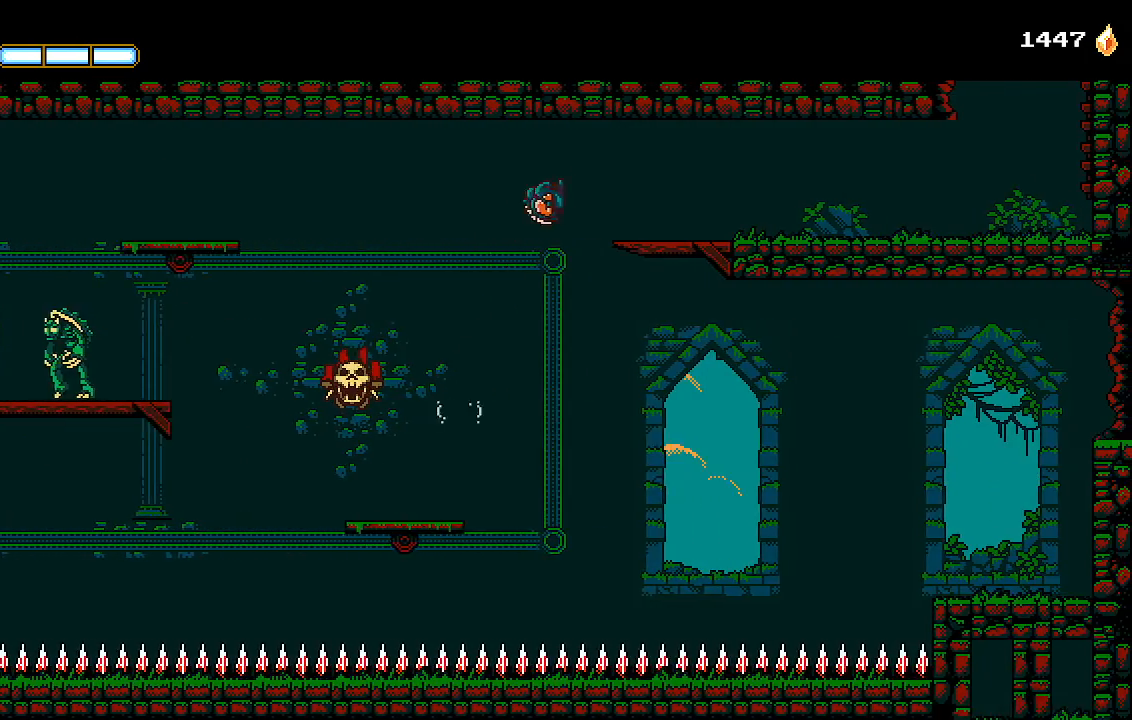
{"dt_ms": 500, "buttons": ["DPAD_RIGHT"], "left_stick": "center", "right_stick": "center", "events": [[133, "CROSS", "up"], [200, "CROSS", "down"], [300, "CROSS", "up"]]}